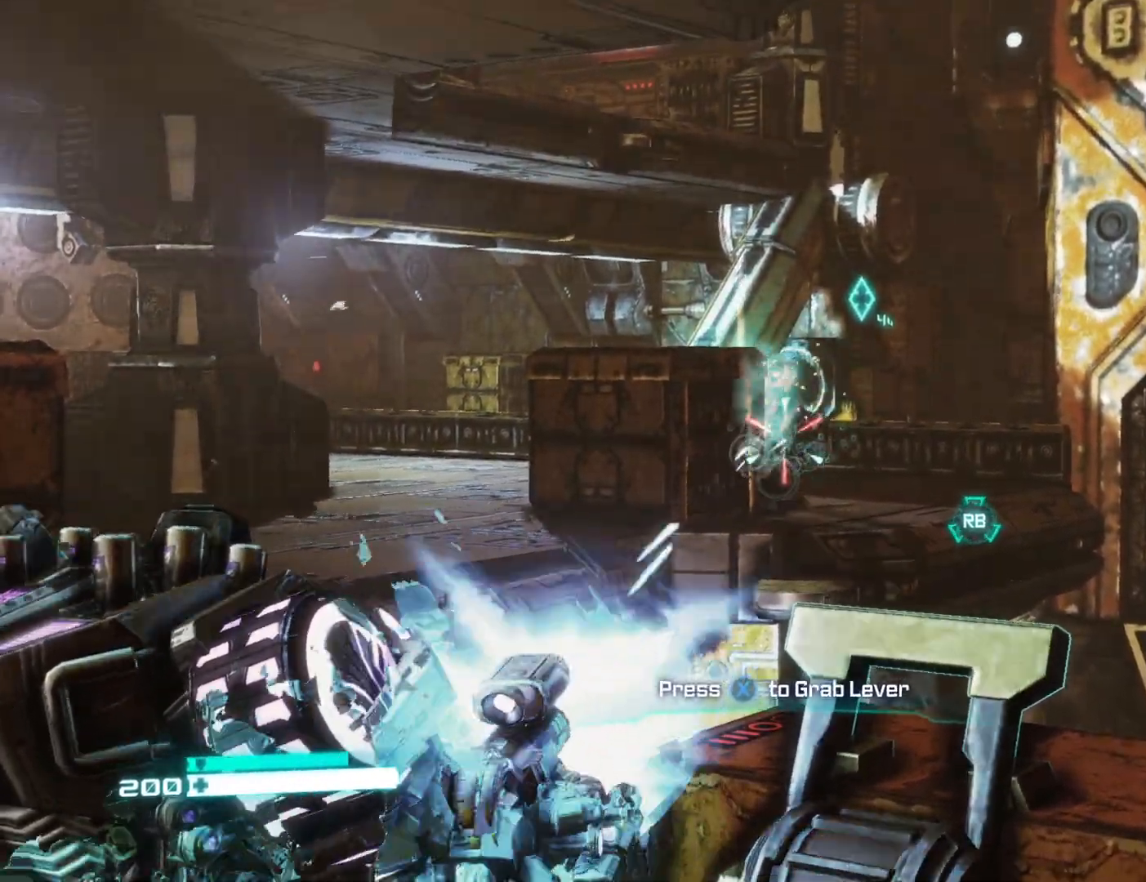
Gameplay with a controller (Xbox layout); each line is a JSON object with the inputs held at the frame after it. "events" lists button and stick changes between this image and that frame as [ms after this image, input, new state], when the widget could be followed in between.
{"buttons": [], "left_stick": "down", "right_stick": "center", "events": [[267, "X", "down"], [317, "R2", "up"], [333, "L2", "up"], [333, "X", "up"], [350, "left_stick", "down"], [450, "X", "down"], [500, "X", "up"]]}
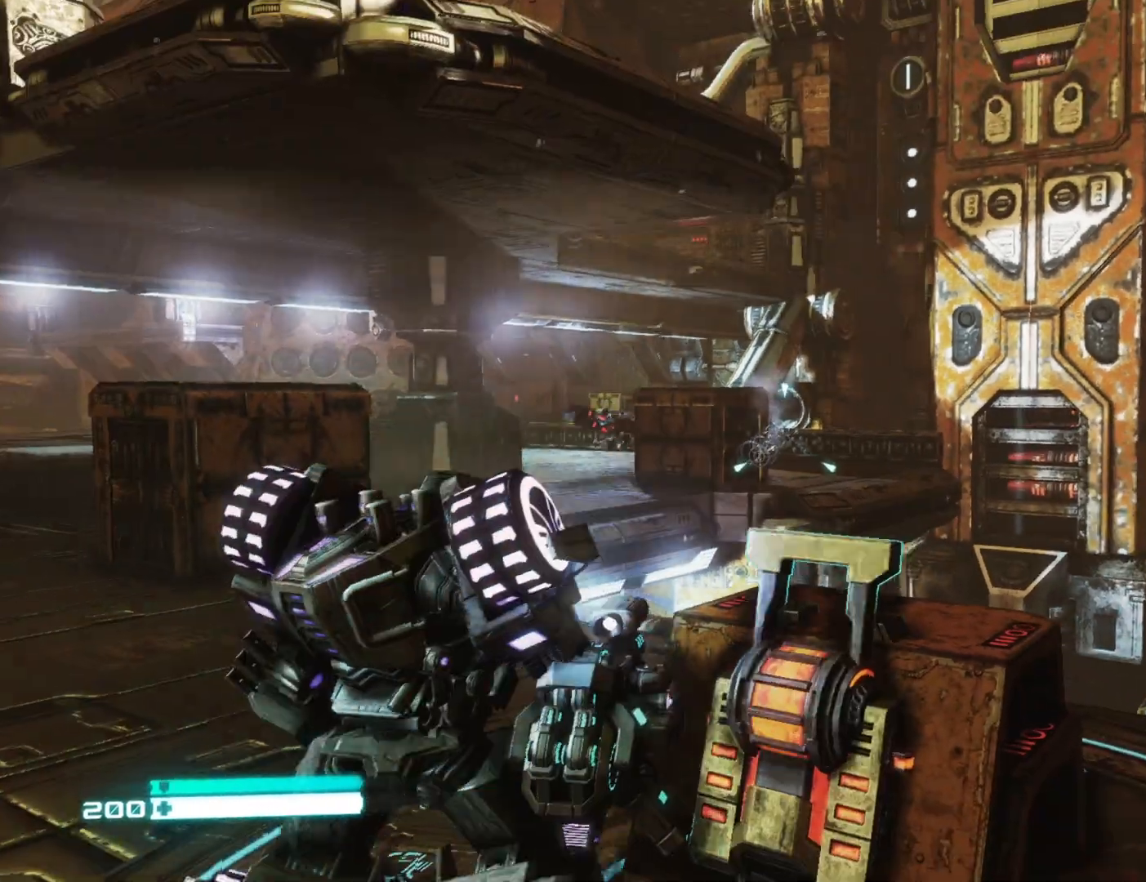
{"buttons": [], "left_stick": "center", "right_stick": "right", "events": [[133, "left_stick", "right"], [133, "right_stick", "right"], [183, "left_stick", "center"], [283, "left_stick", "down"], [500, "left_stick", "center"]]}
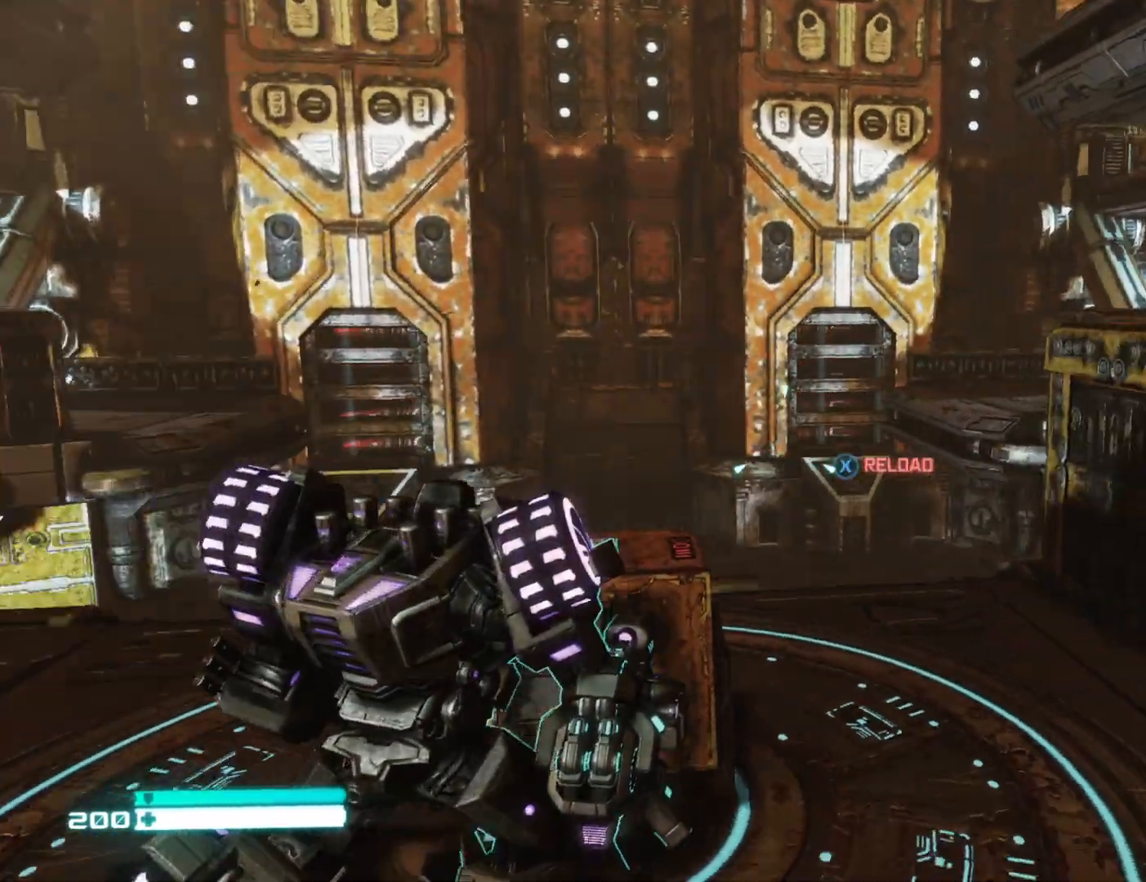
{"buttons": [], "left_stick": "center", "right_stick": "center", "events": [[17, "right_stick", "down-right"], [117, "right_stick", "right"], [367, "right_stick", "center"]]}
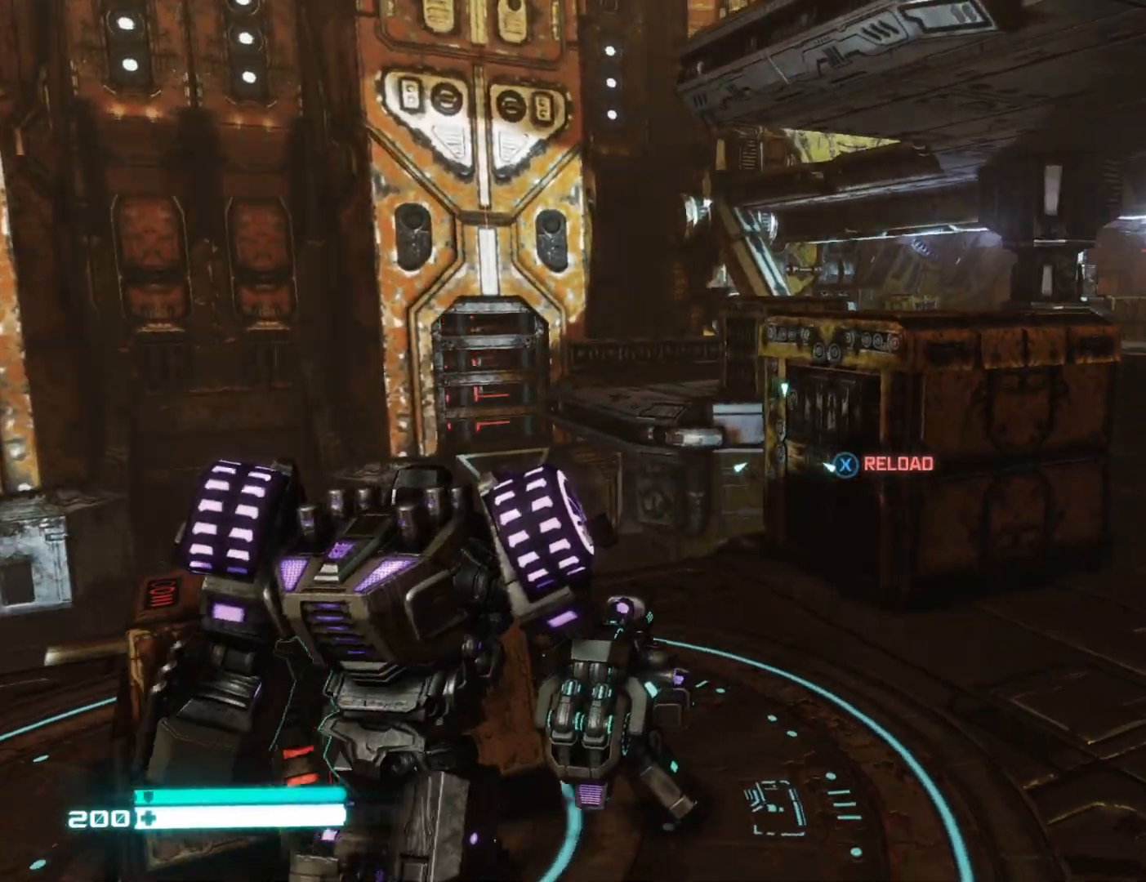
{"buttons": [], "left_stick": "down", "right_stick": "right", "events": [[233, "right_stick", "right"], [300, "left_stick", "down"]]}
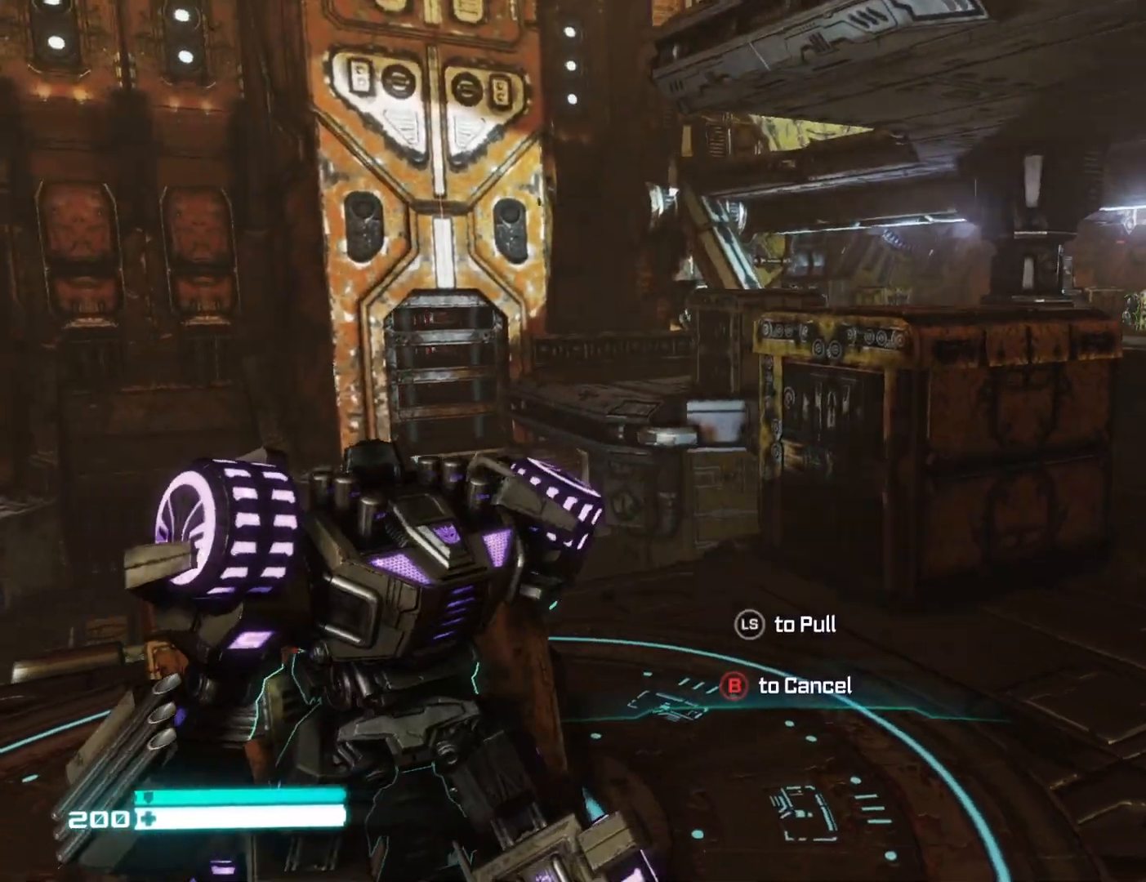
{"buttons": [], "left_stick": "down", "right_stick": "right", "events": []}
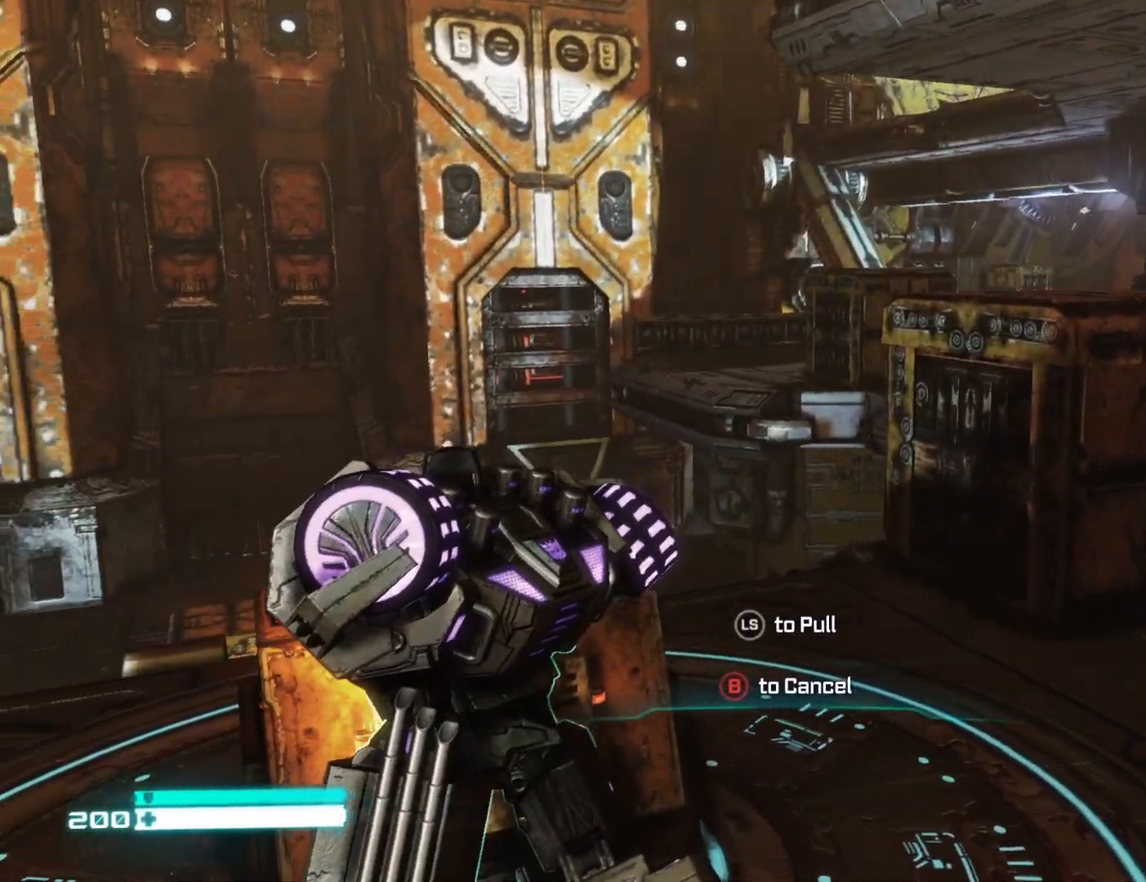
{"buttons": [], "left_stick": "down", "right_stick": "right", "events": []}
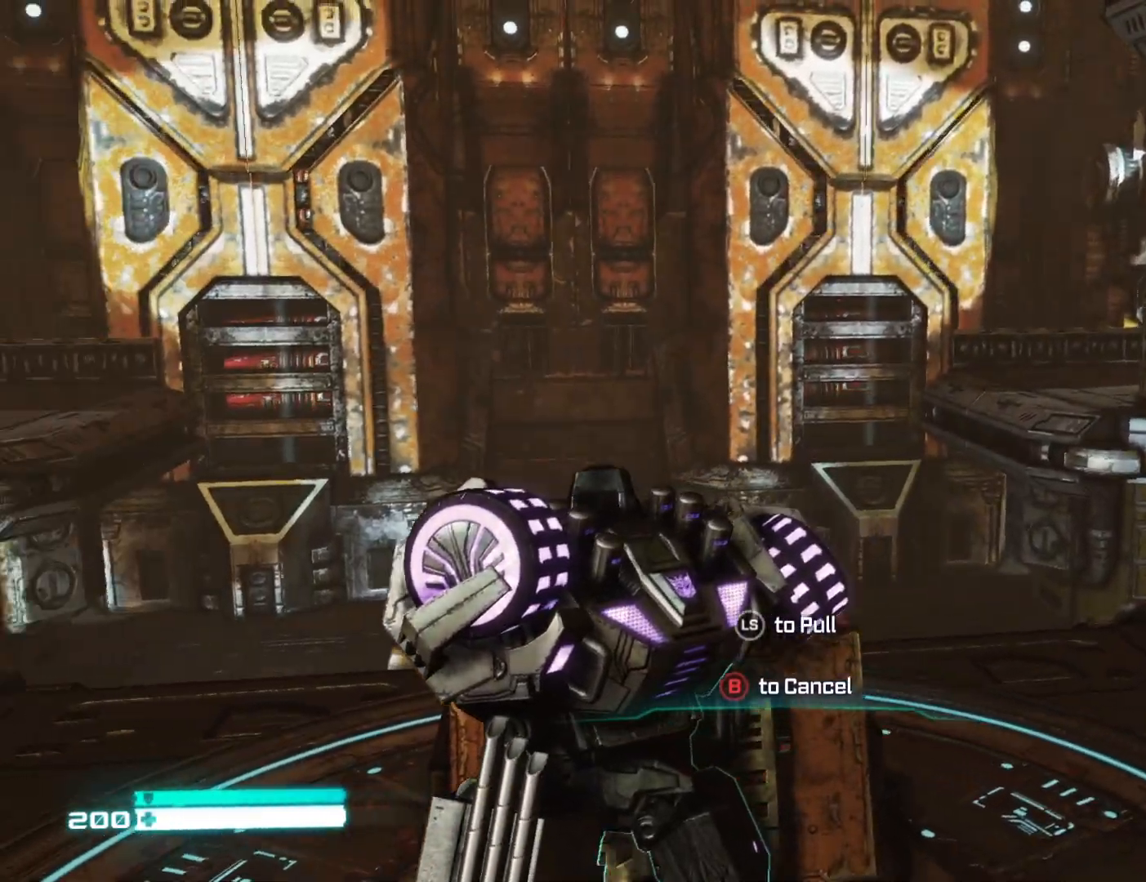
{"buttons": [], "left_stick": "down", "right_stick": "center", "events": [[500, "right_stick", "center"]]}
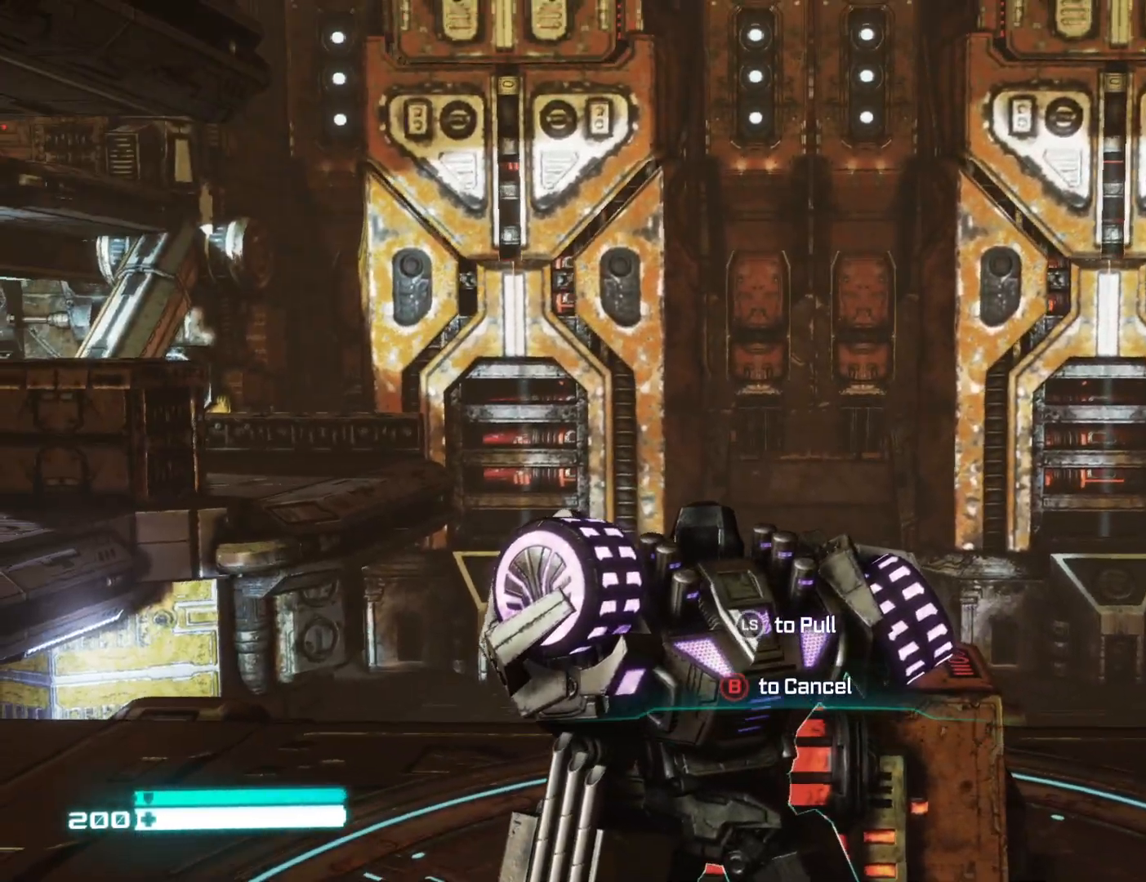
{"buttons": [], "left_stick": "down", "right_stick": "center", "events": []}
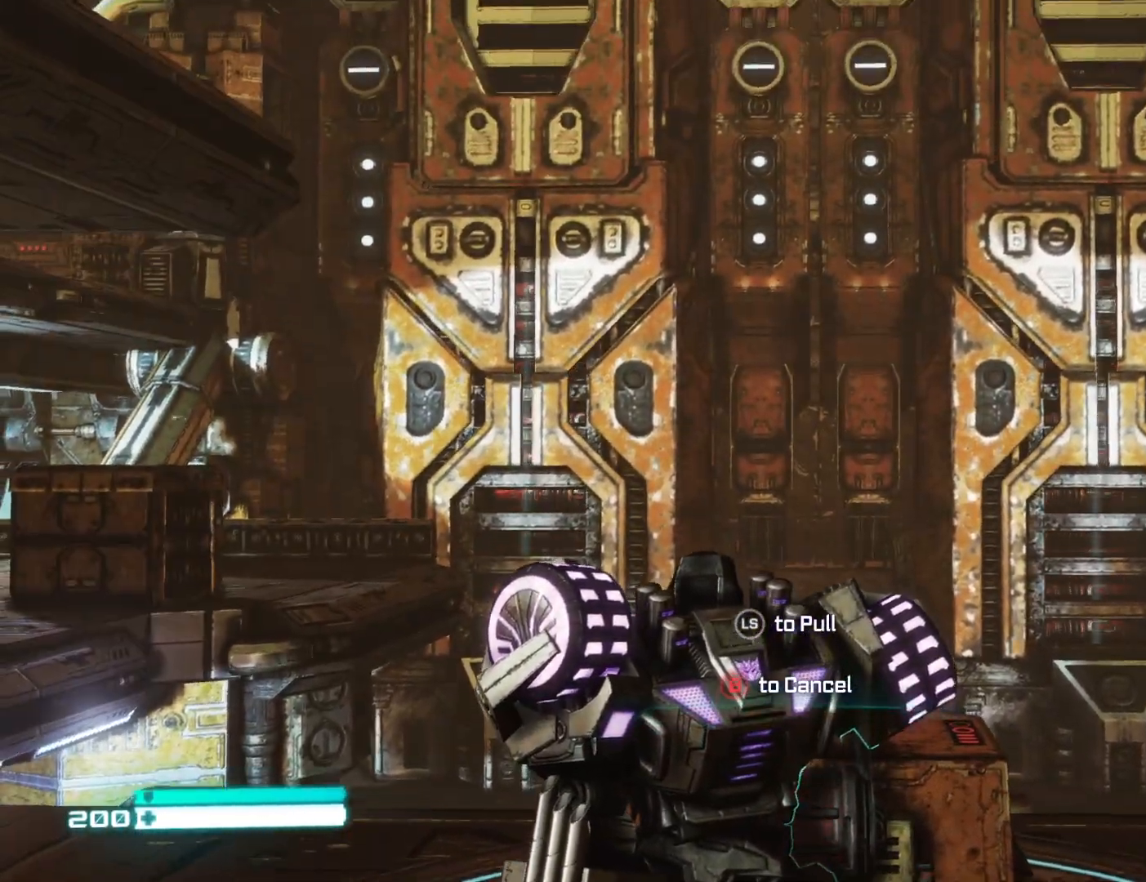
{"buttons": [], "left_stick": "down", "right_stick": "center", "events": []}
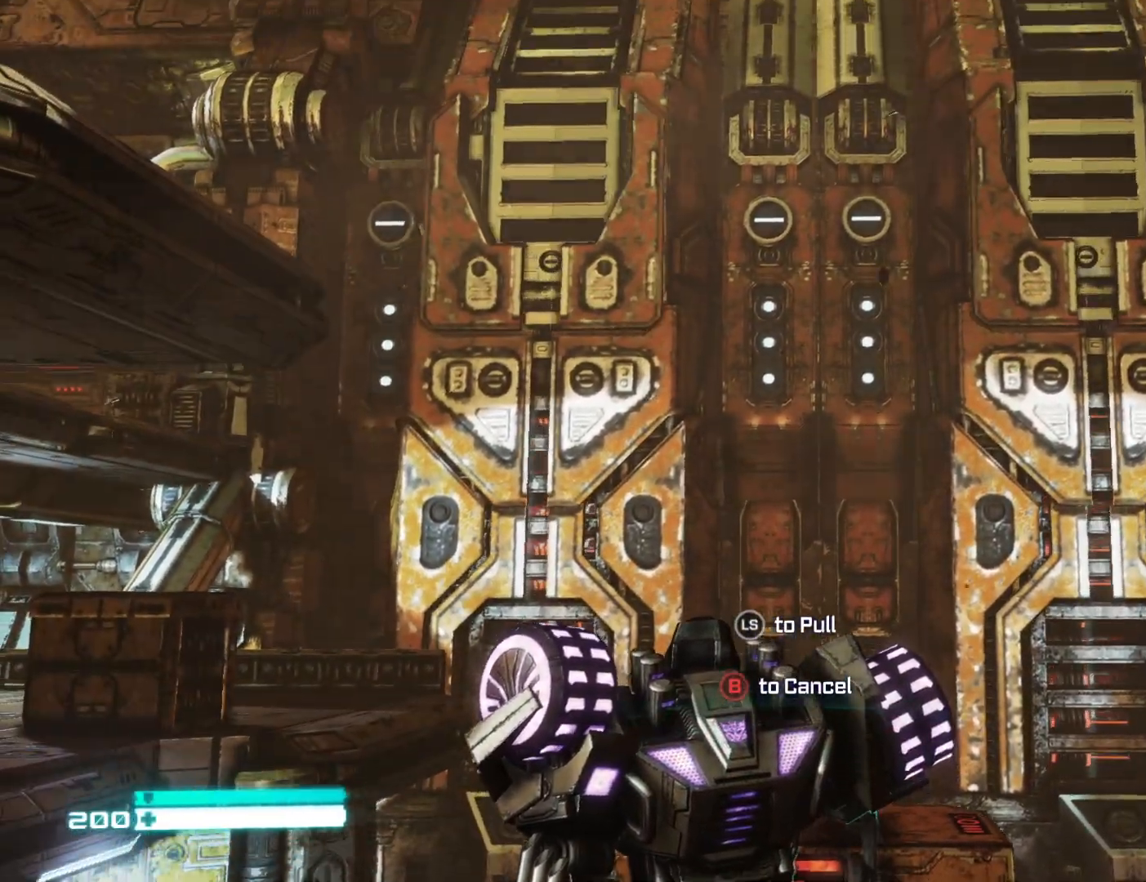
{"buttons": [], "left_stick": "down", "right_stick": "center", "events": []}
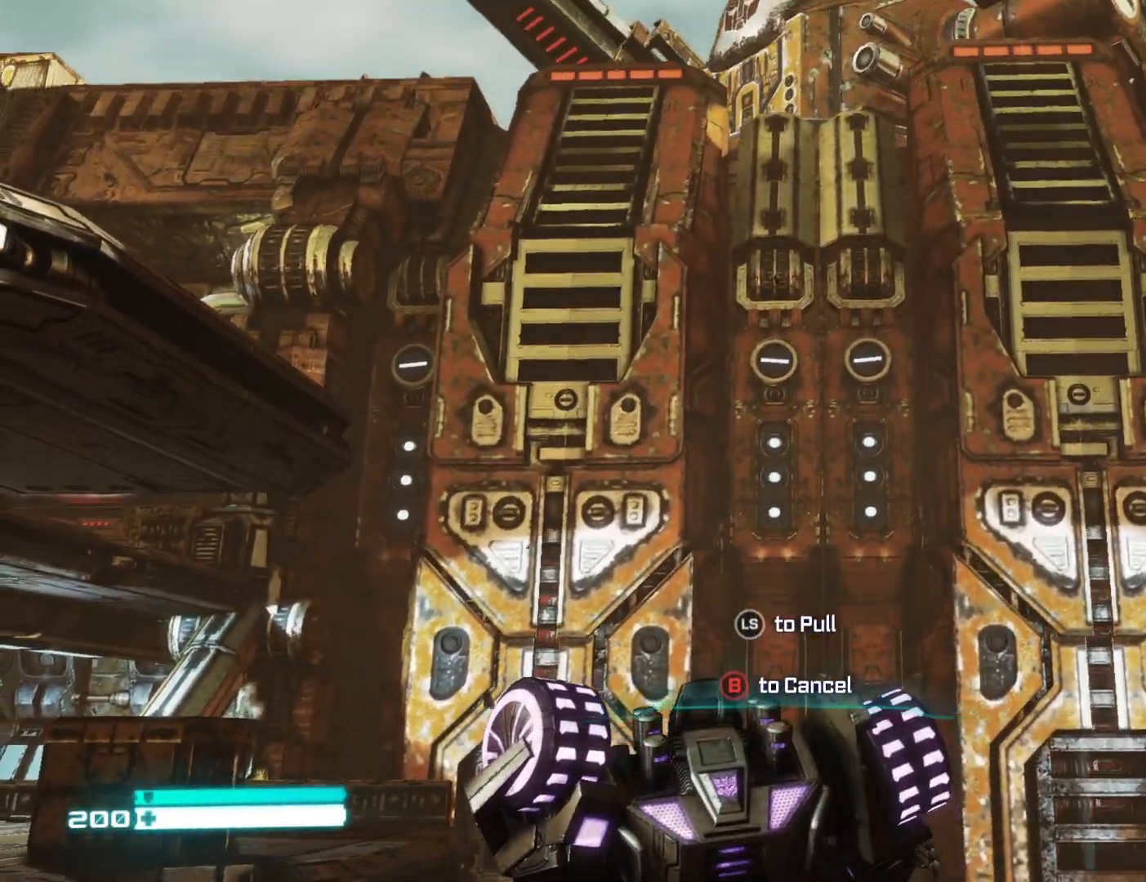
{"buttons": [], "left_stick": "down", "right_stick": "center", "events": []}
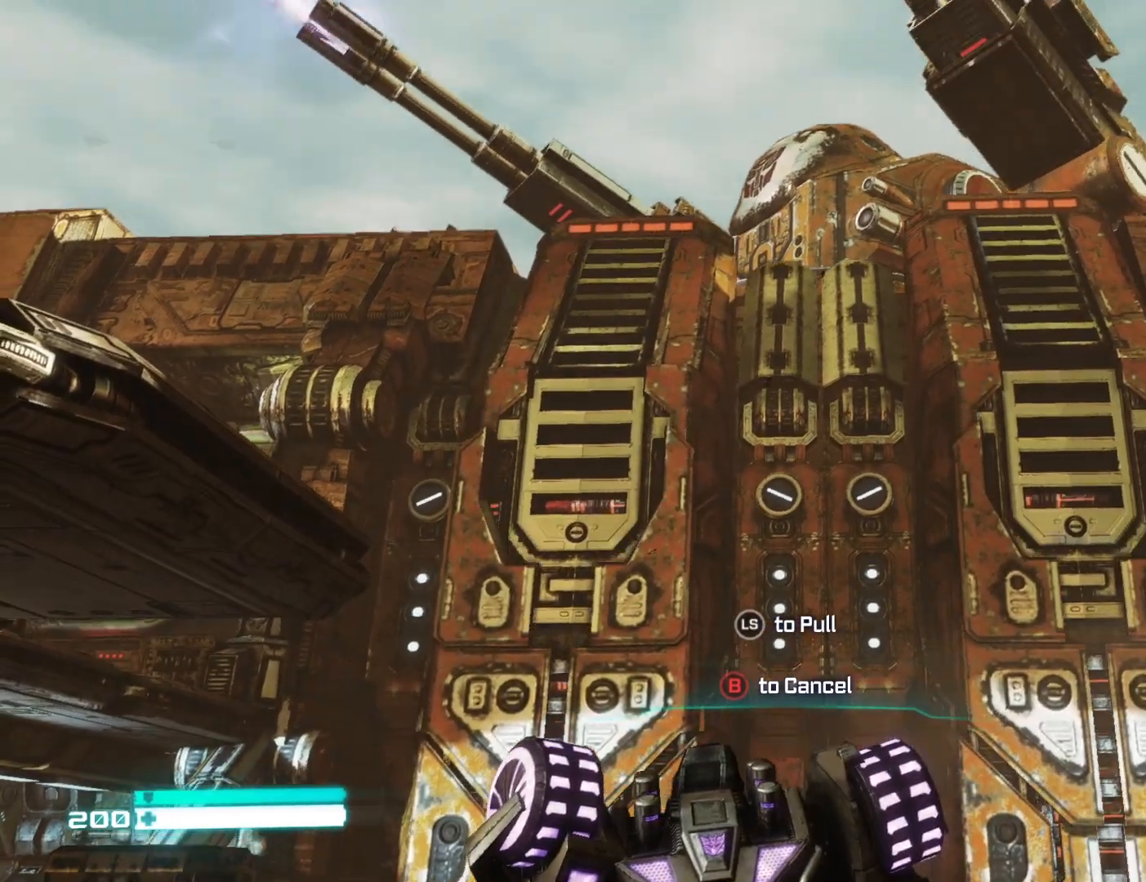
{"buttons": [], "left_stick": "down", "right_stick": "center", "events": []}
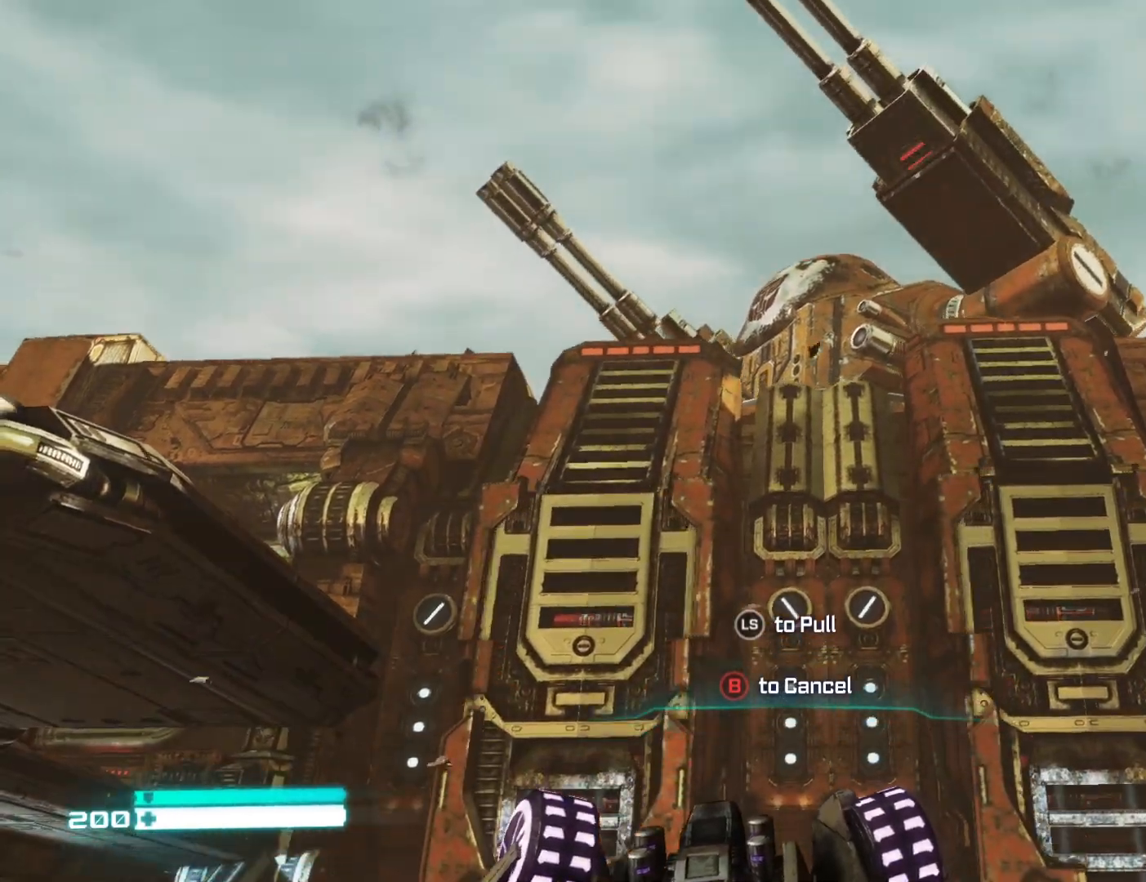
{"buttons": [], "left_stick": "down", "right_stick": "center", "events": []}
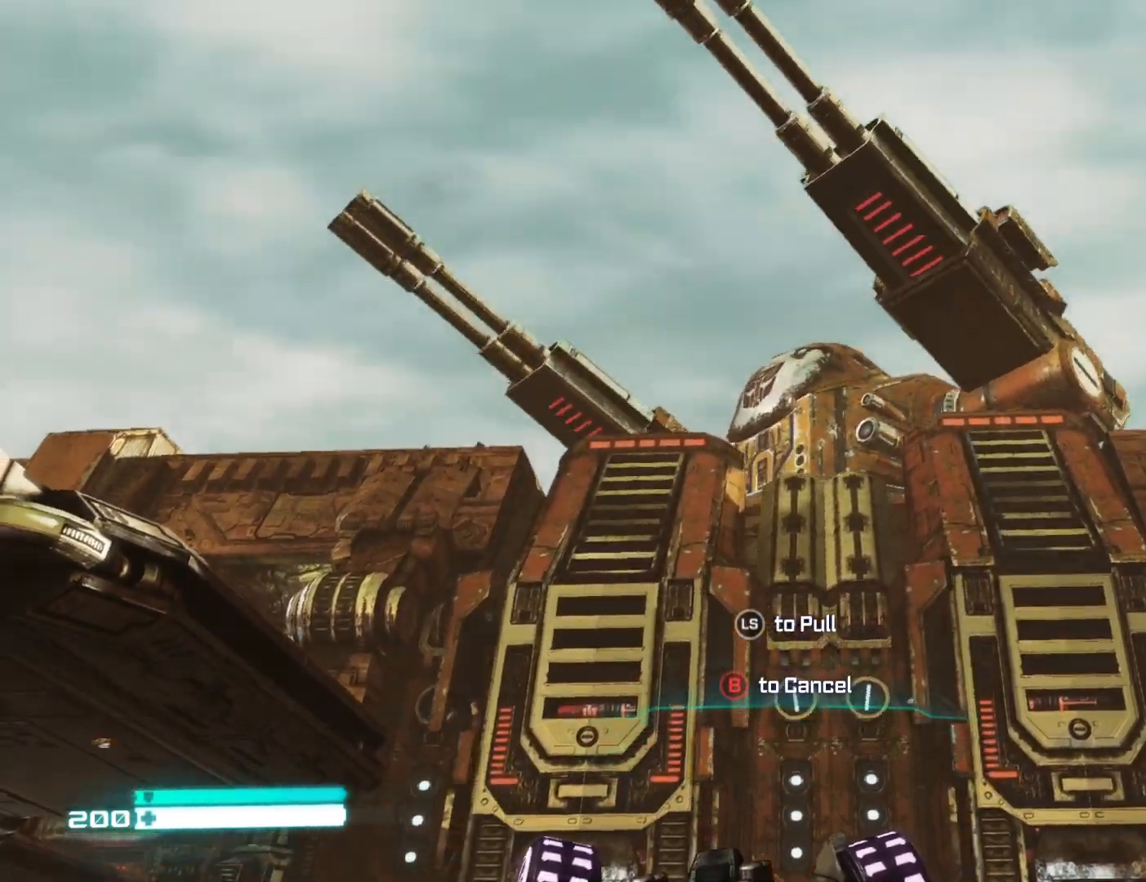
{"buttons": [], "left_stick": "down", "right_stick": "center", "events": []}
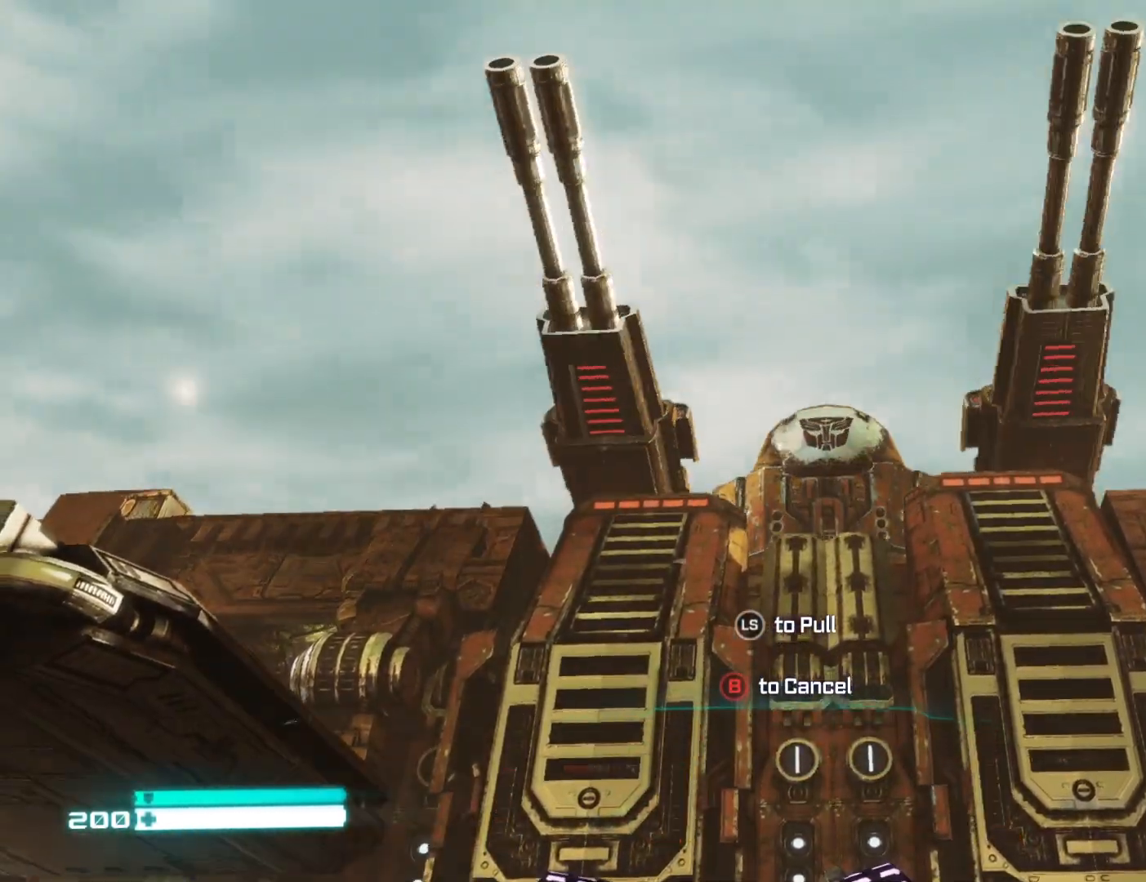
{"buttons": [], "left_stick": "down", "right_stick": "center", "events": []}
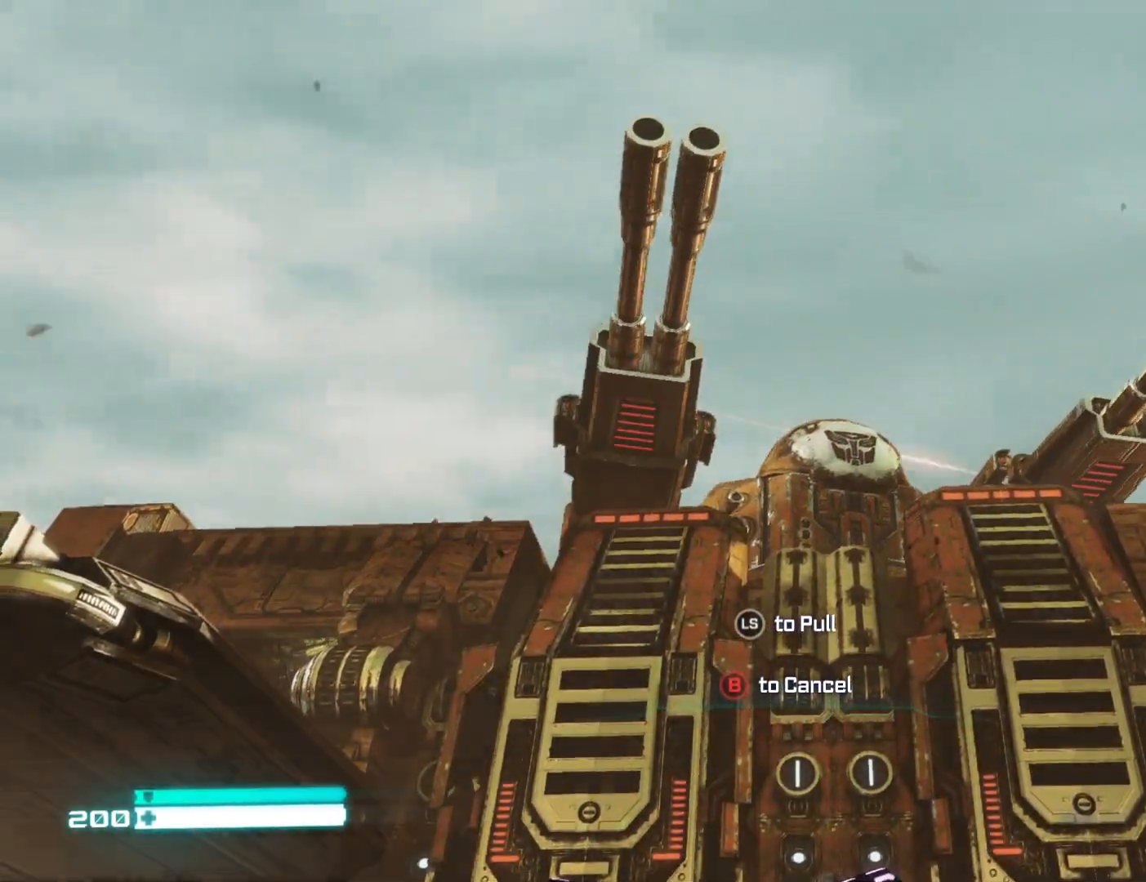
{"buttons": [], "left_stick": "down", "right_stick": "down-right", "events": [[83, "right_stick", "right"], [317, "right_stick", "down-right"]]}
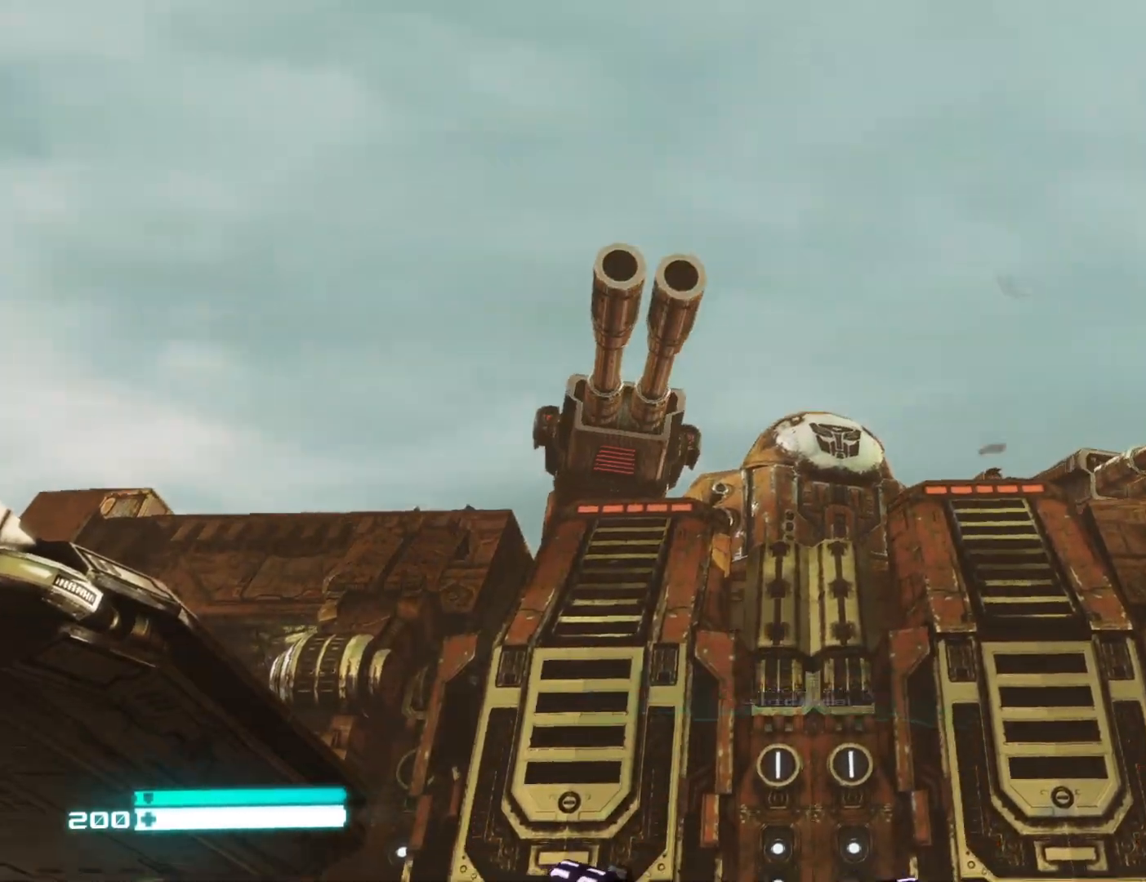
{"buttons": ["X"], "left_stick": "down", "right_stick": "center", "events": [[233, "right_stick", "right"], [433, "X", "down"], [500, "right_stick", "center"]]}
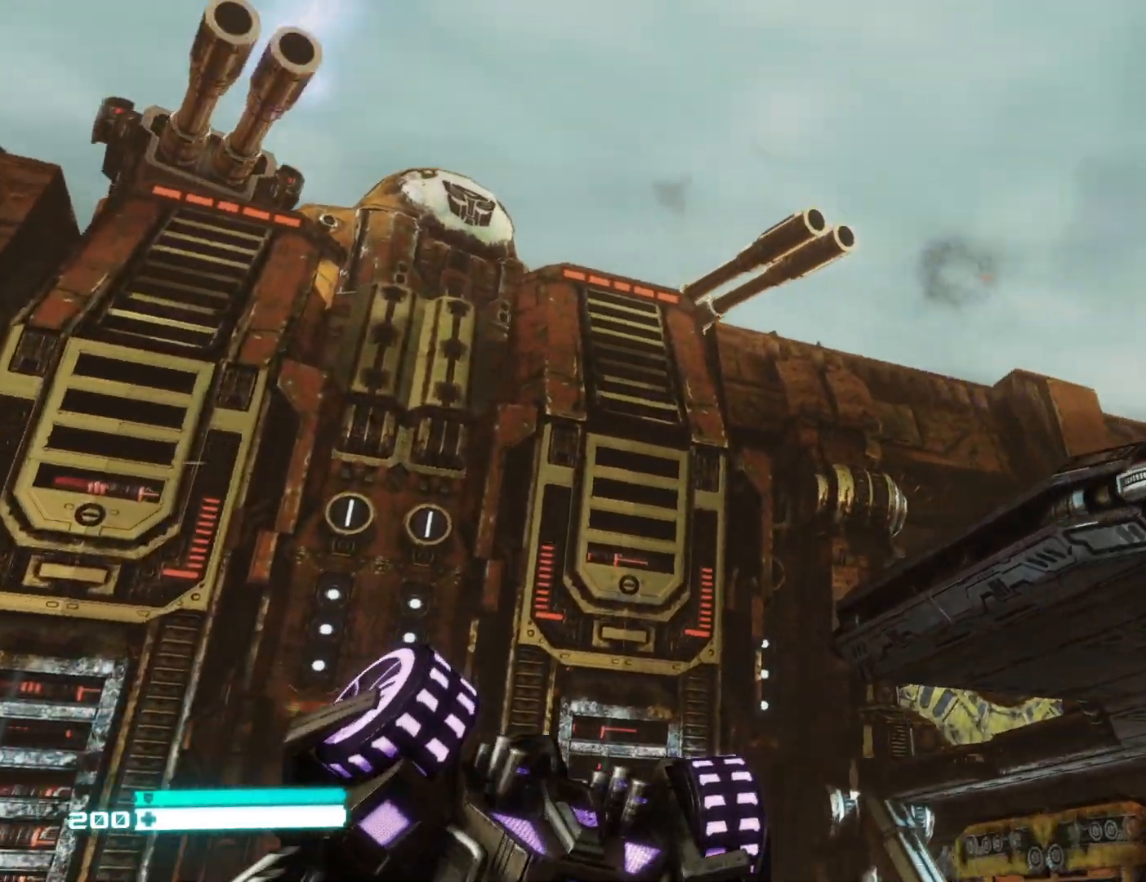
{"buttons": [], "left_stick": "down-right", "right_stick": "down-left", "events": [[33, "X", "up"], [100, "X", "down"], [167, "X", "up"], [300, "left_stick", "down-right"], [367, "right_stick", "down-left"]]}
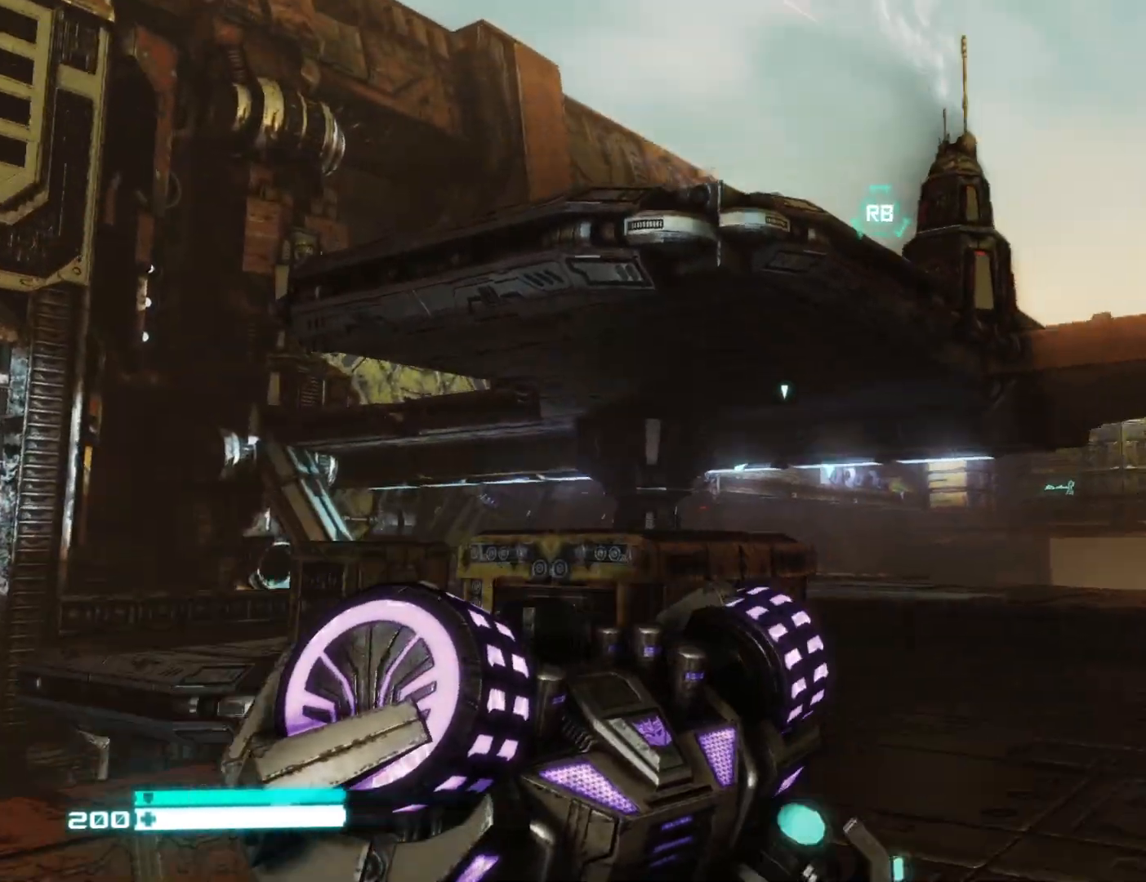
{"buttons": [], "left_stick": "up", "right_stick": "center", "events": [[33, "X", "down"], [83, "X", "up"], [83, "left_stick", "right"], [200, "X", "down"], [267, "X", "up"], [300, "left_stick", "up"], [417, "right_stick", "center"]]}
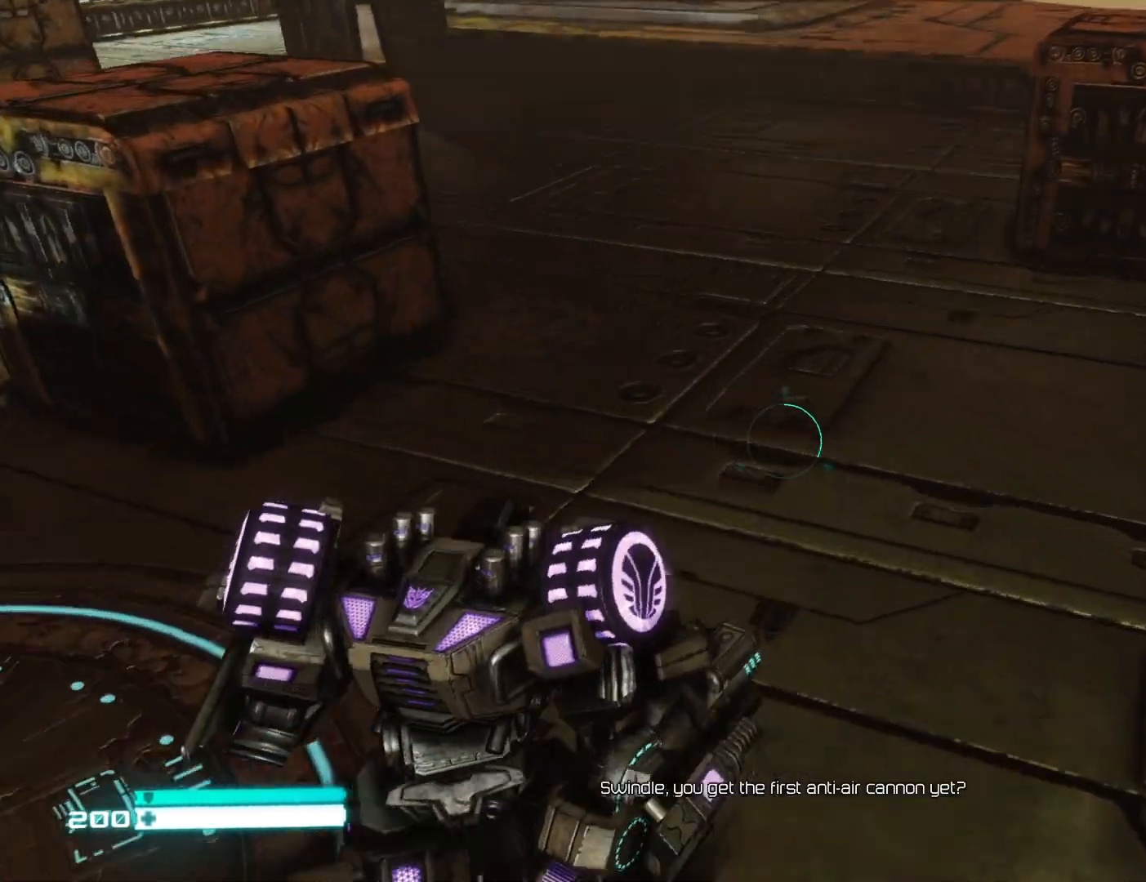
{"buttons": [], "left_stick": "up-right", "right_stick": "center", "events": [[50, "right_stick", "up-left"], [133, "left_stick", "up-left"], [450, "left_stick", "up-right"], [467, "right_stick", "center"]]}
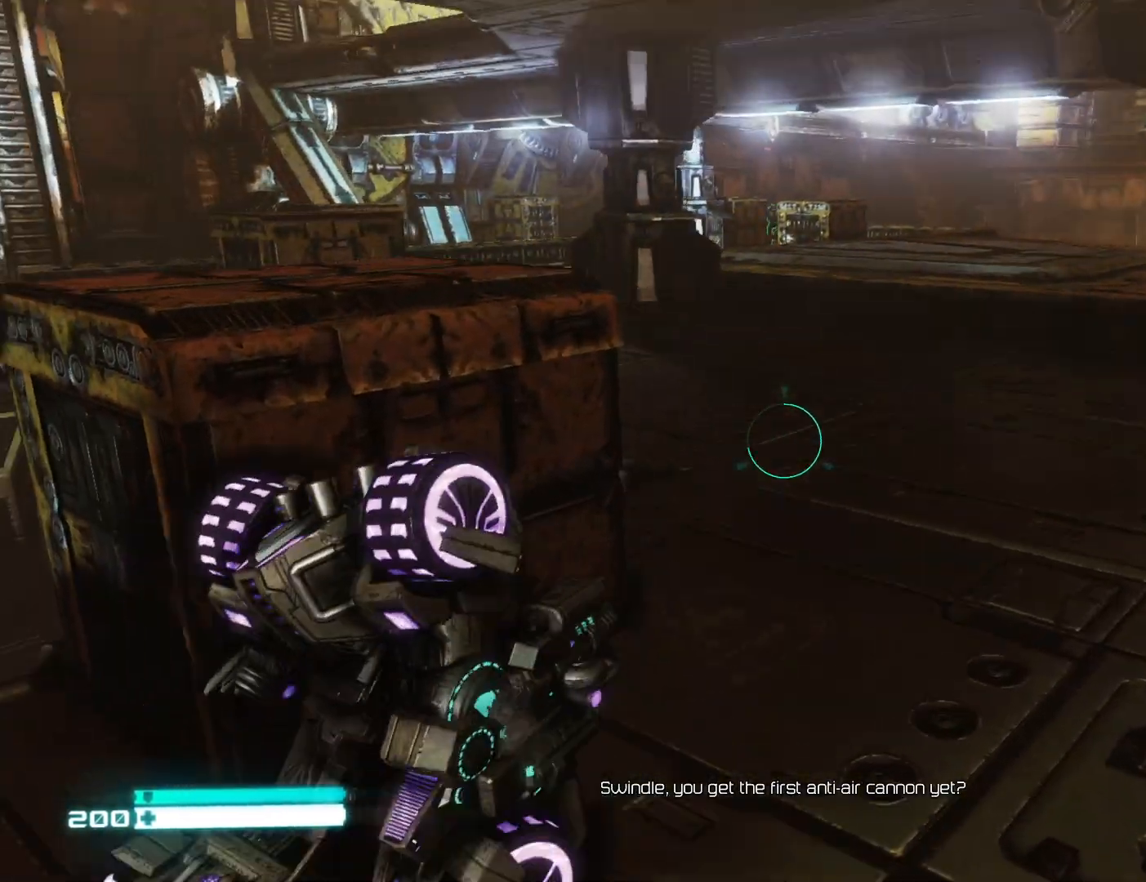
{"buttons": [], "left_stick": "up", "right_stick": "up-left", "events": [[150, "right_stick", "up"], [350, "right_stick", "center"], [467, "left_stick", "up"], [500, "right_stick", "up-left"]]}
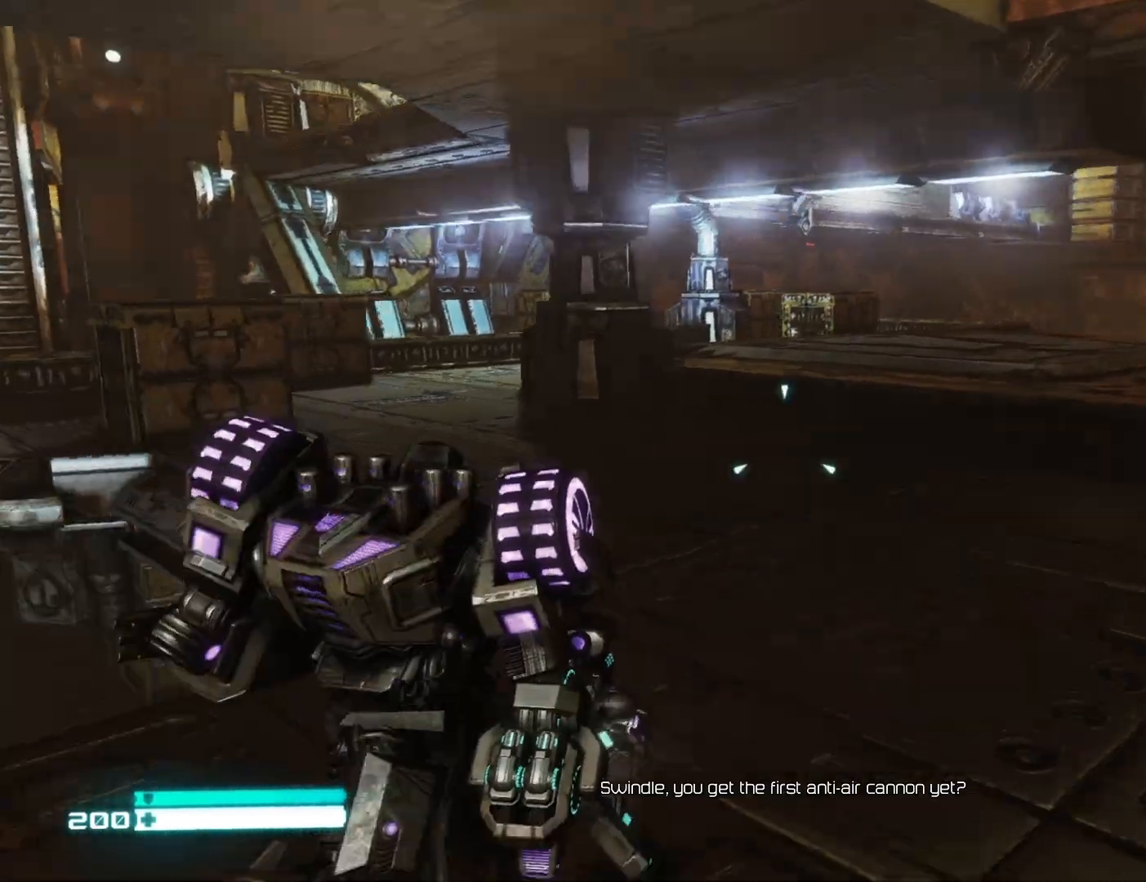
{"buttons": [], "left_stick": "up-right", "right_stick": "center", "events": [[183, "right_stick", "left"], [333, "right_stick", "center"], [367, "left_stick", "up-right"]]}
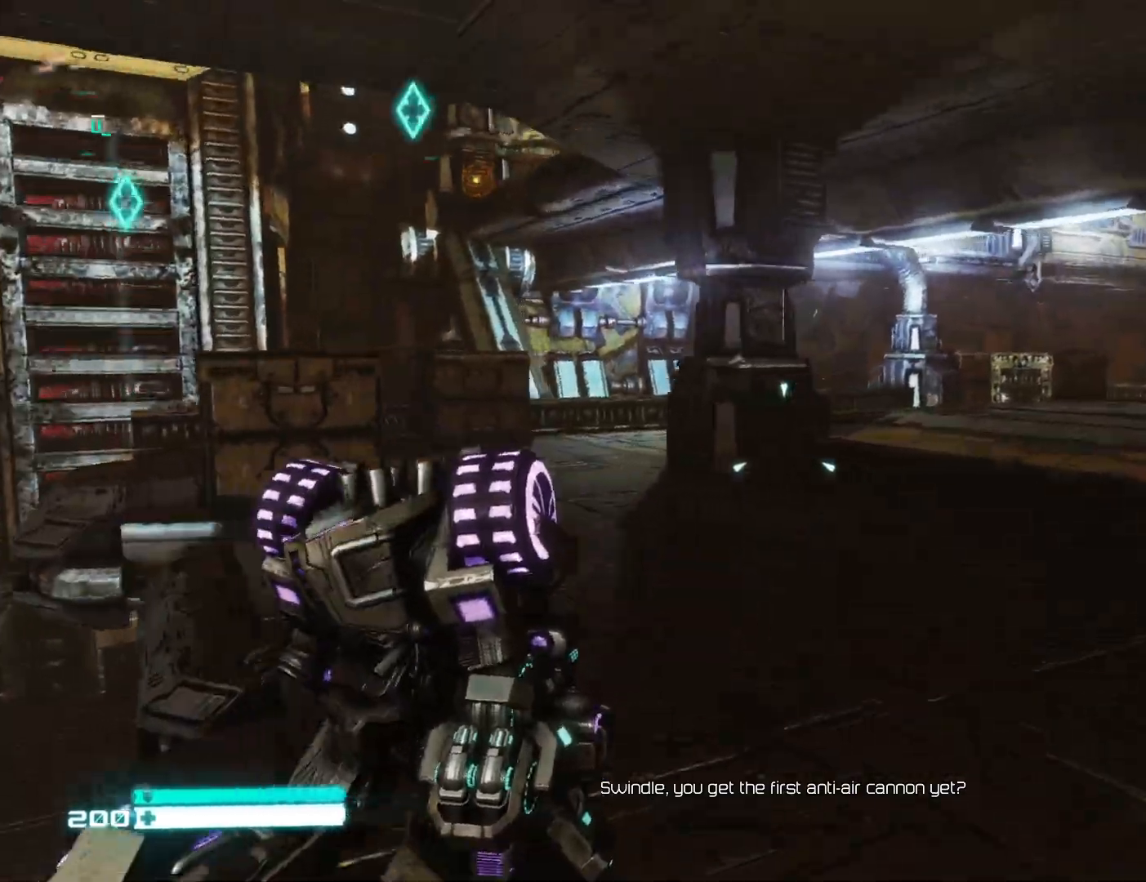
{"buttons": [], "left_stick": "up", "right_stick": "right", "events": [[17, "right_stick", "left"], [67, "left_stick", "up"], [317, "right_stick", "center"], [350, "L1", "down"], [433, "right_stick", "right"], [500, "L1", "up"]]}
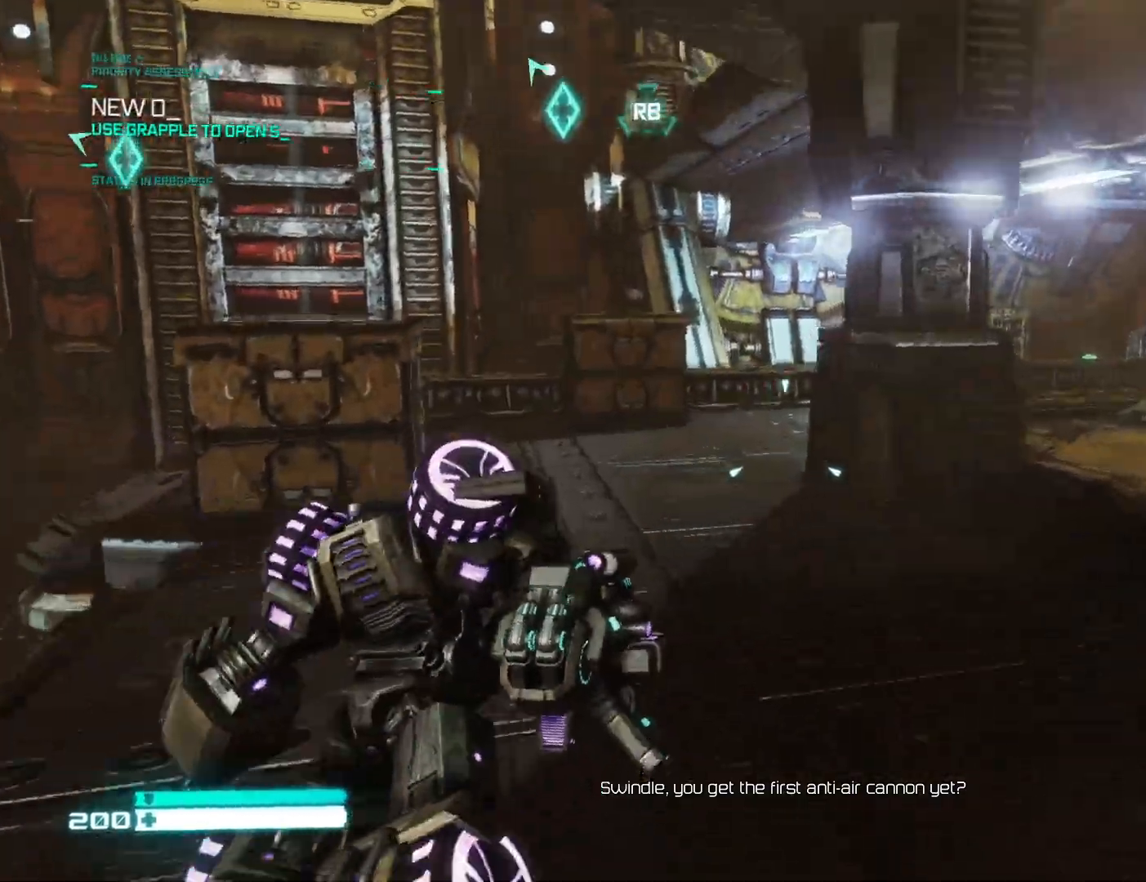
{"buttons": [], "left_stick": "up-left", "right_stick": "right", "events": [[200, "left_stick", "up-left"]]}
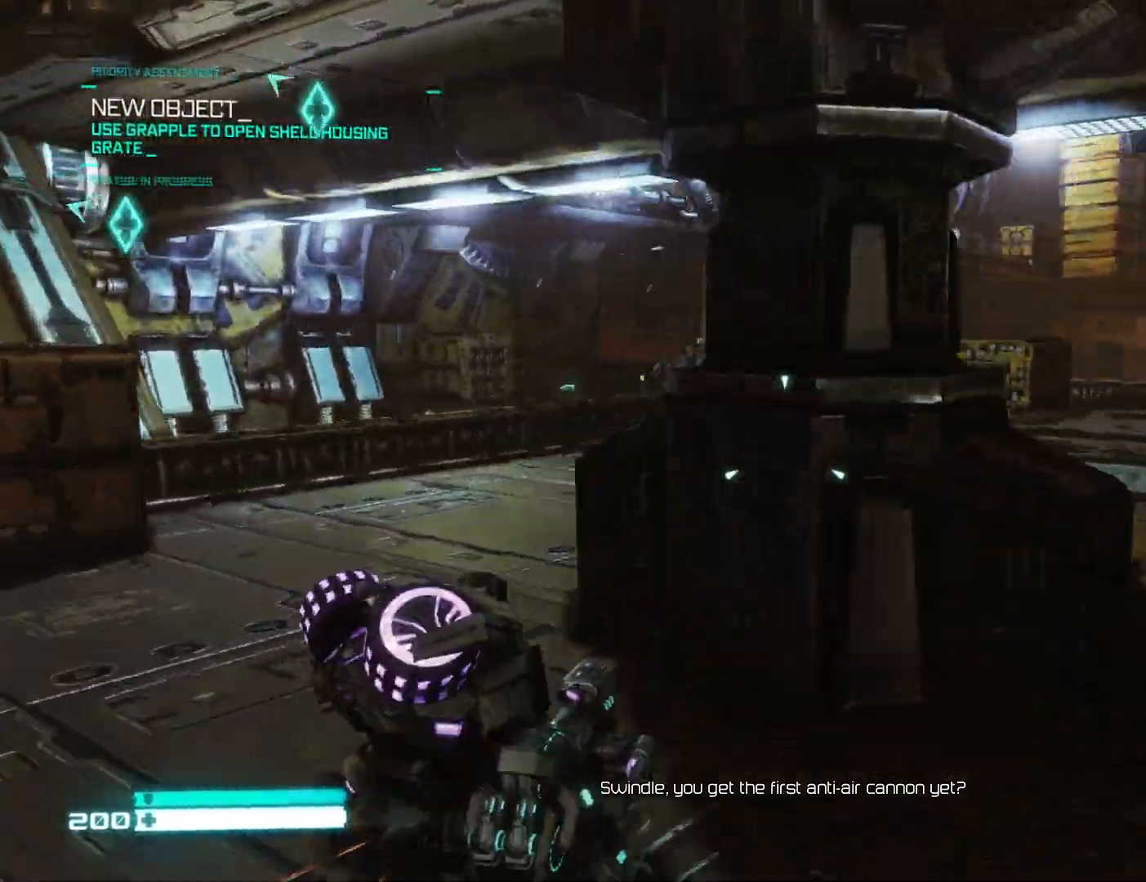
{"buttons": [], "left_stick": "up-left", "right_stick": "up-left", "events": [[117, "right_stick", "center"], [333, "right_stick", "up"], [383, "right_stick", "up-left"]]}
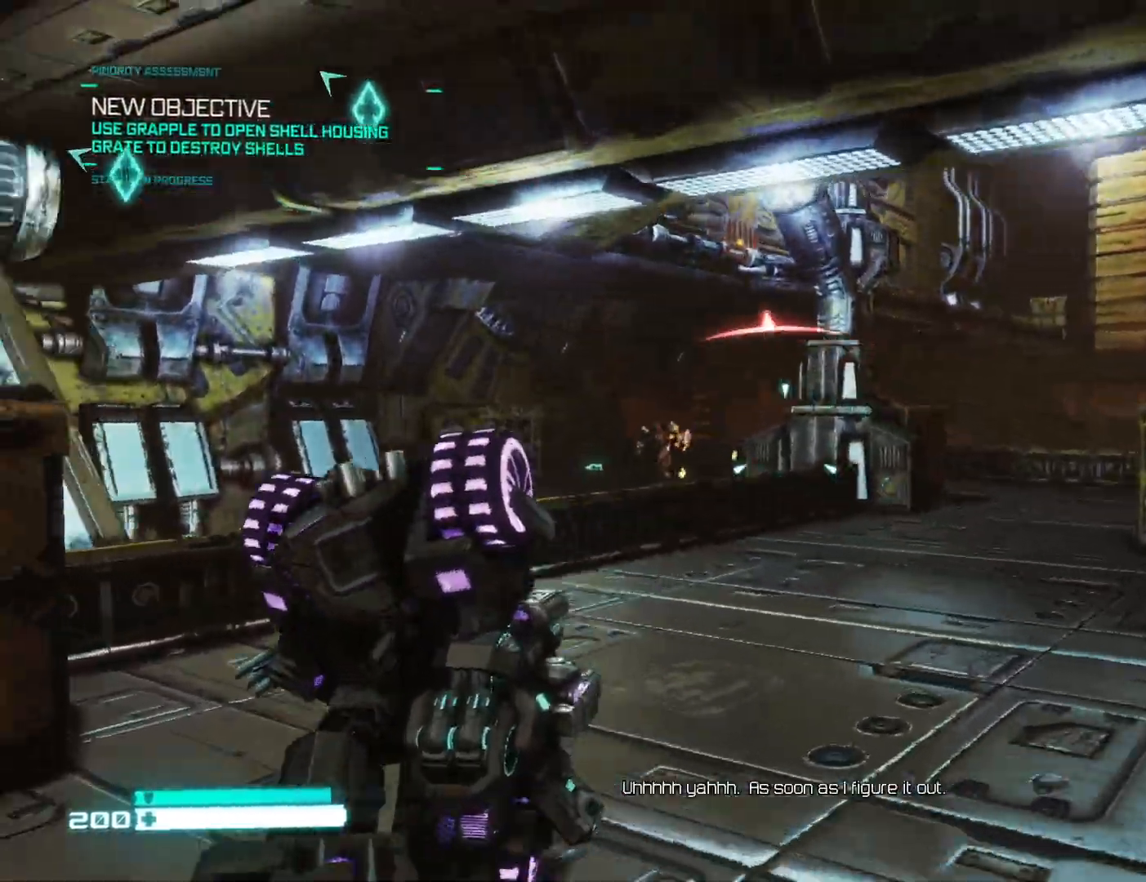
{"buttons": ["L2", "R2"], "left_stick": "up", "right_stick": "left", "events": [[133, "right_stick", "center"], [150, "L2", "down"], [183, "right_stick", "down-left"], [233, "R2", "down"], [233, "left_stick", "up"], [267, "right_stick", "center"], [483, "right_stick", "left"]]}
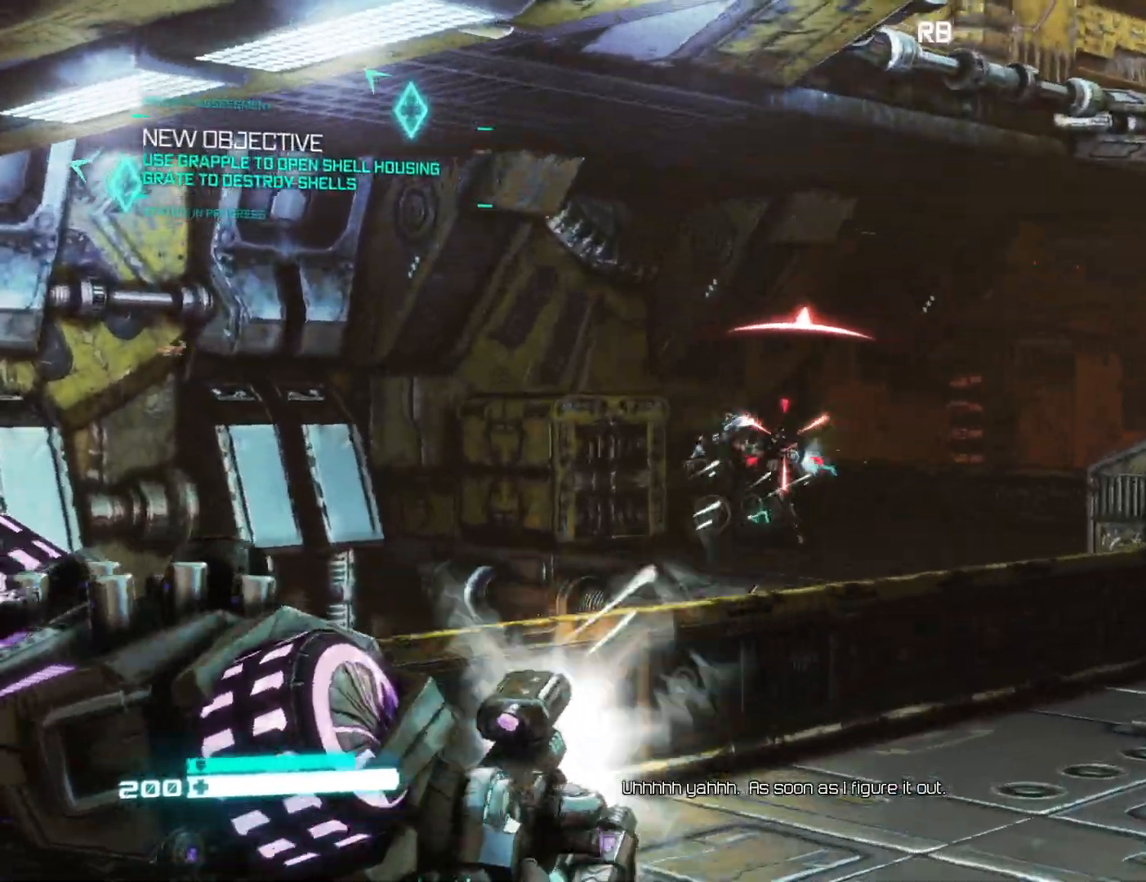
{"buttons": ["L2", "R2"], "left_stick": "up", "right_stick": "center", "events": [[233, "right_stick", "center"], [300, "right_stick", "left"], [467, "right_stick", "center"]]}
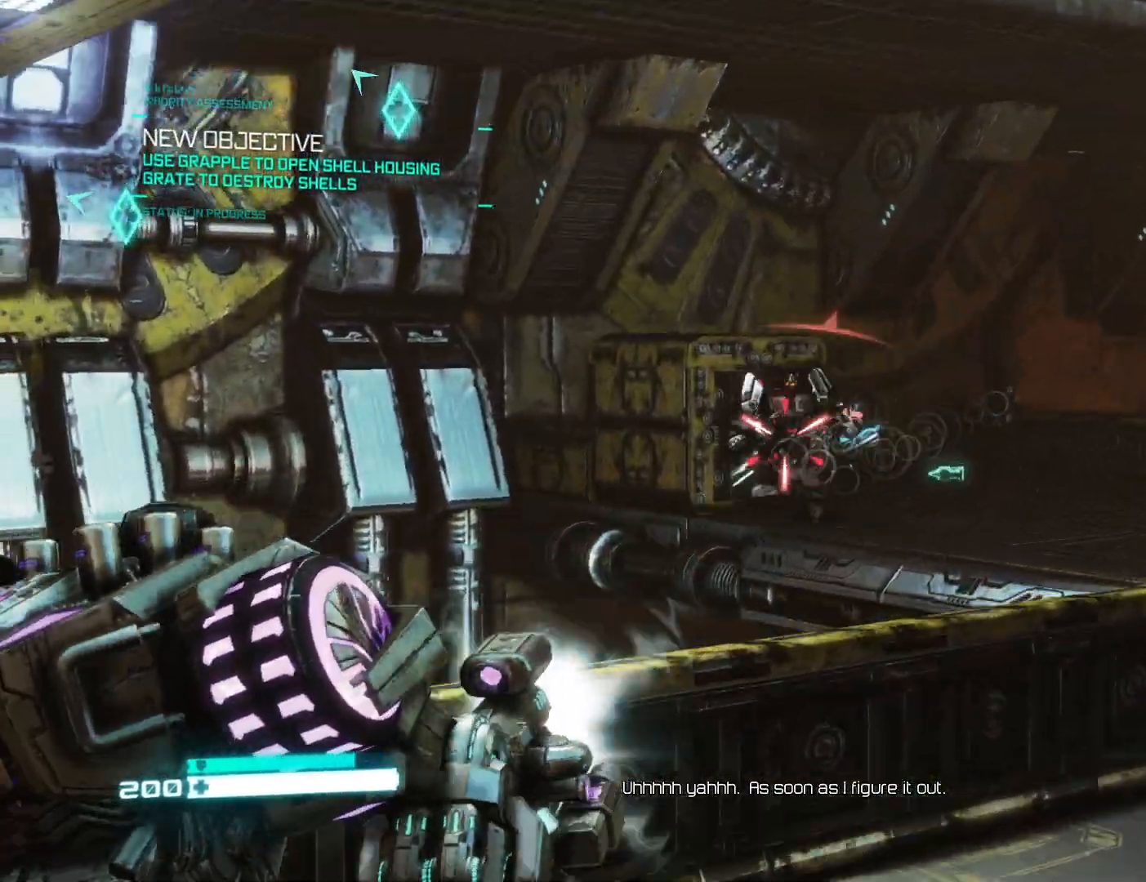
{"buttons": ["X", "R2"], "left_stick": "down", "right_stick": "center", "events": [[17, "left_stick", "up-right"], [150, "left_stick", "up"], [383, "left_stick", "center"], [467, "X", "down"], [467, "left_stick", "down"], [483, "L2", "up"]]}
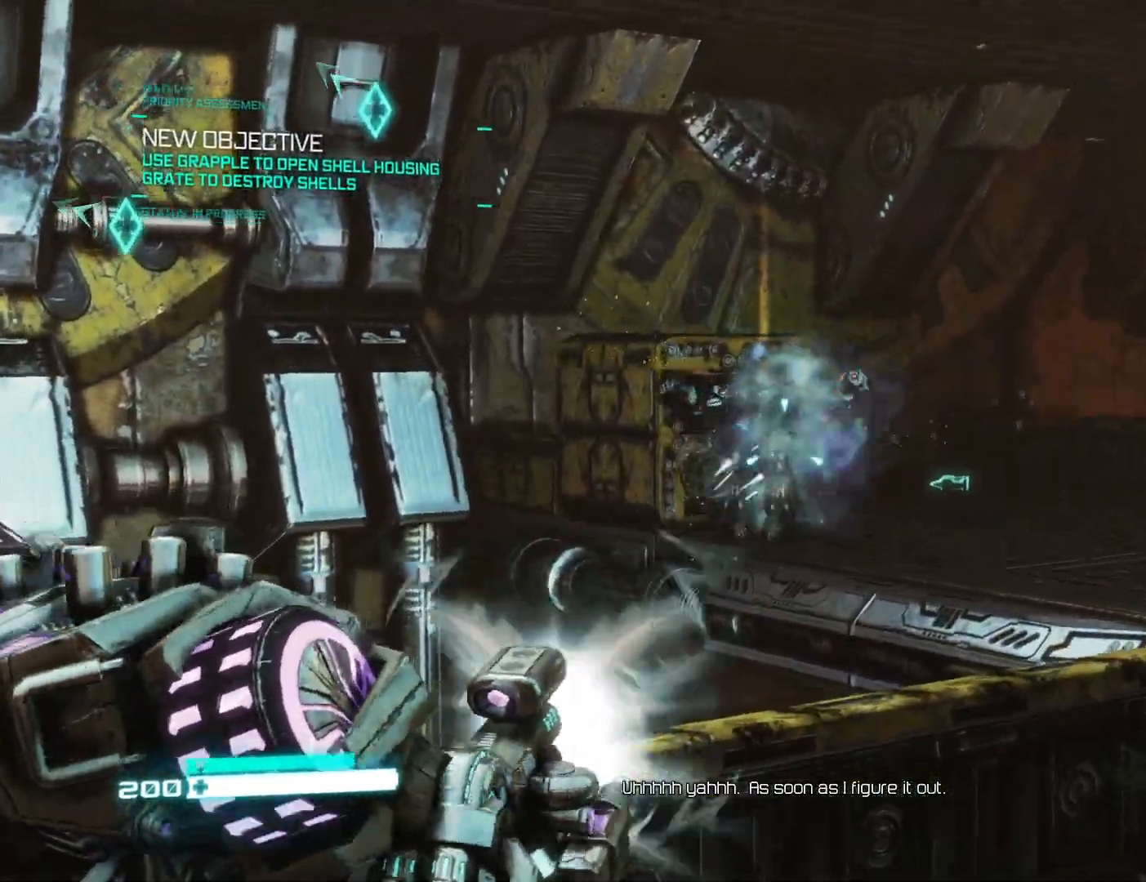
{"buttons": [], "left_stick": "down", "right_stick": "center", "events": [[17, "X", "up"], [33, "R2", "up"], [133, "X", "down"], [500, "X", "up"]]}
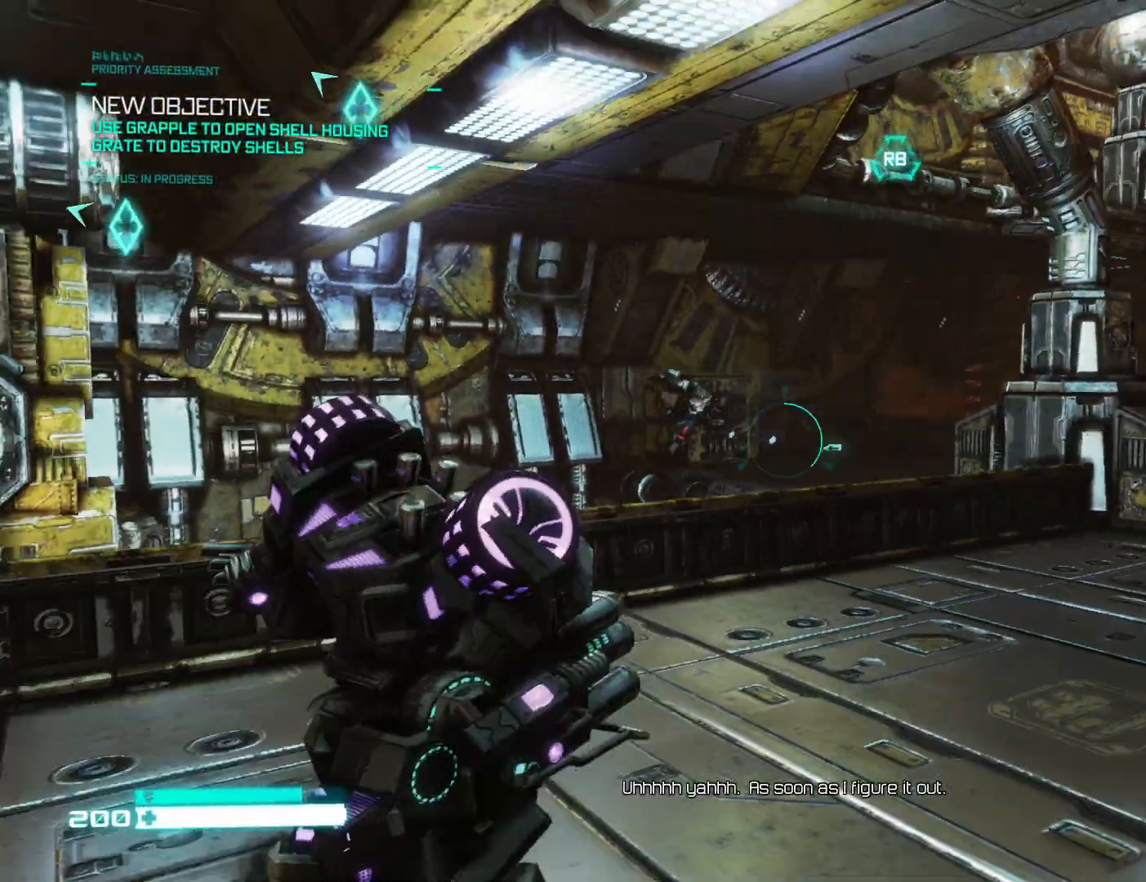
{"buttons": [], "left_stick": "down-left", "right_stick": "left", "events": [[100, "right_stick", "left"], [217, "left_stick", "down-left"]]}